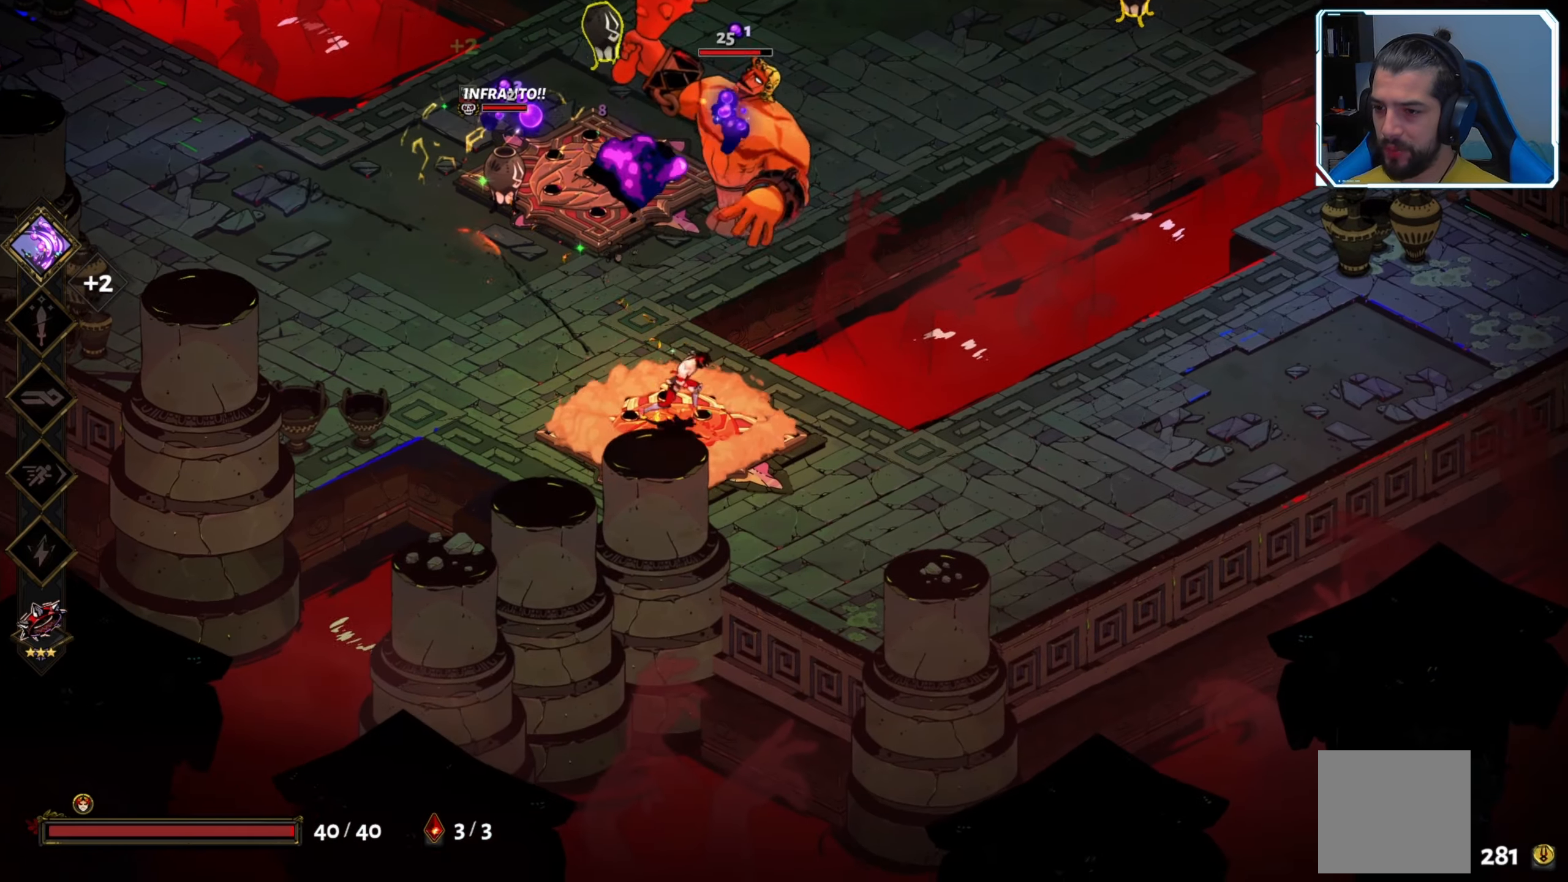
Gameplay with a controller (Xbox layout); each line is a JSON object with the inputs held at the frame after it. "events" lists button and stick changes between this image and that frame as [ms after this image, input, new state], when the widget could be followed in between.
{"buttons": ["A"], "left_stick": "up", "right_stick": "center", "events": [[117, "B", "up"], [117, "left_stick", "up"], [234, "A", "down"], [350, "A", "up"], [434, "A", "down"]]}
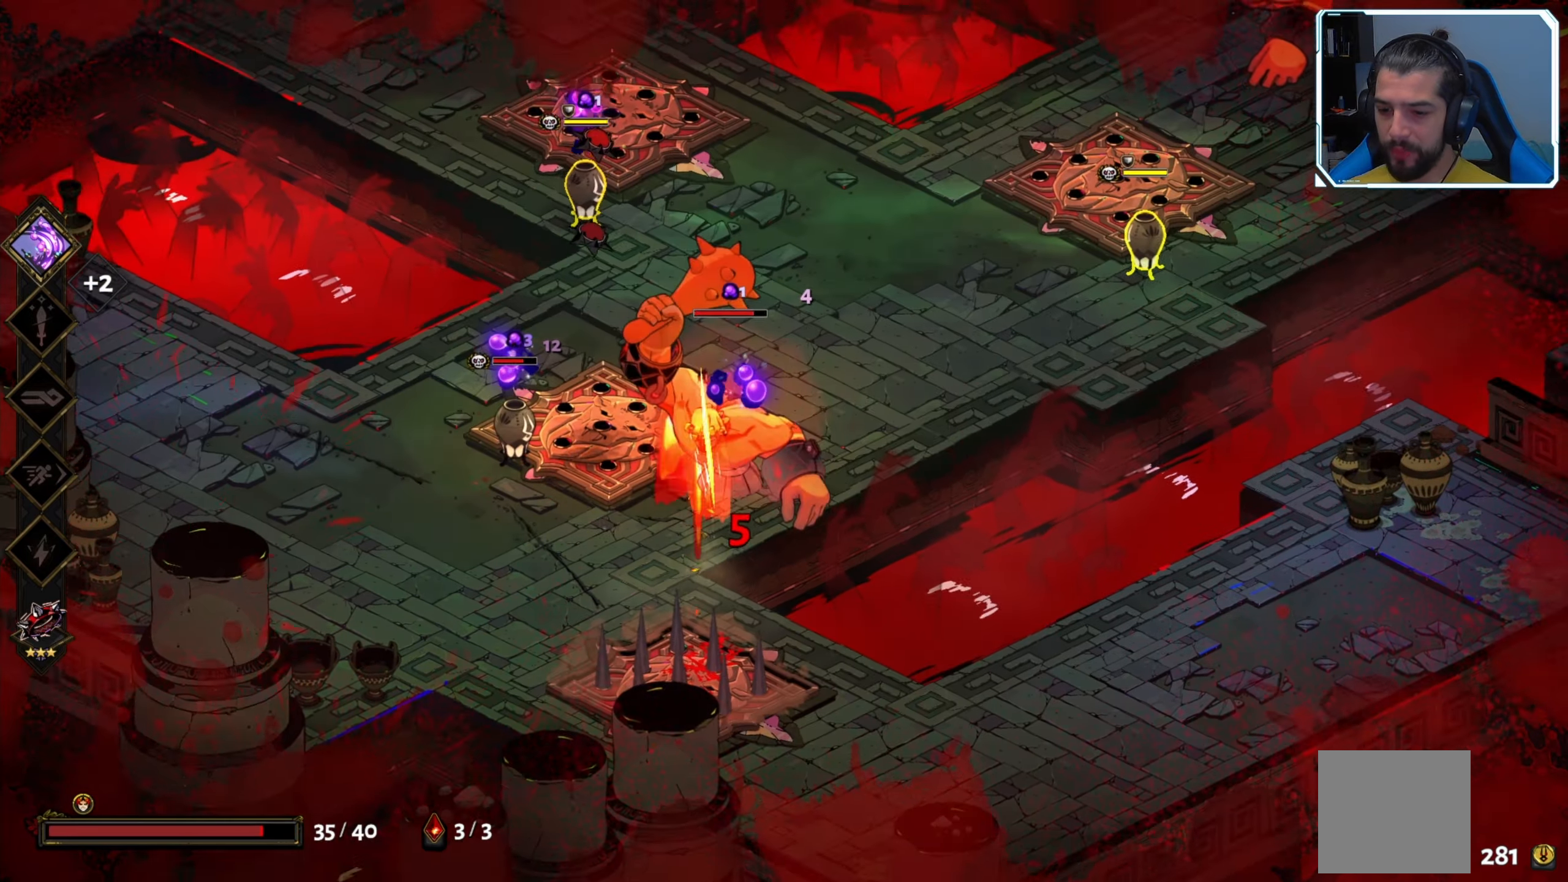
{"buttons": ["X"], "left_stick": "down", "right_stick": "center", "events": [[67, "A", "up"], [84, "left_stick", "up-right"], [134, "X", "down"], [250, "X", "up"], [300, "X", "down"], [367, "left_stick", "down"], [400, "X", "up"], [467, "X", "down"]]}
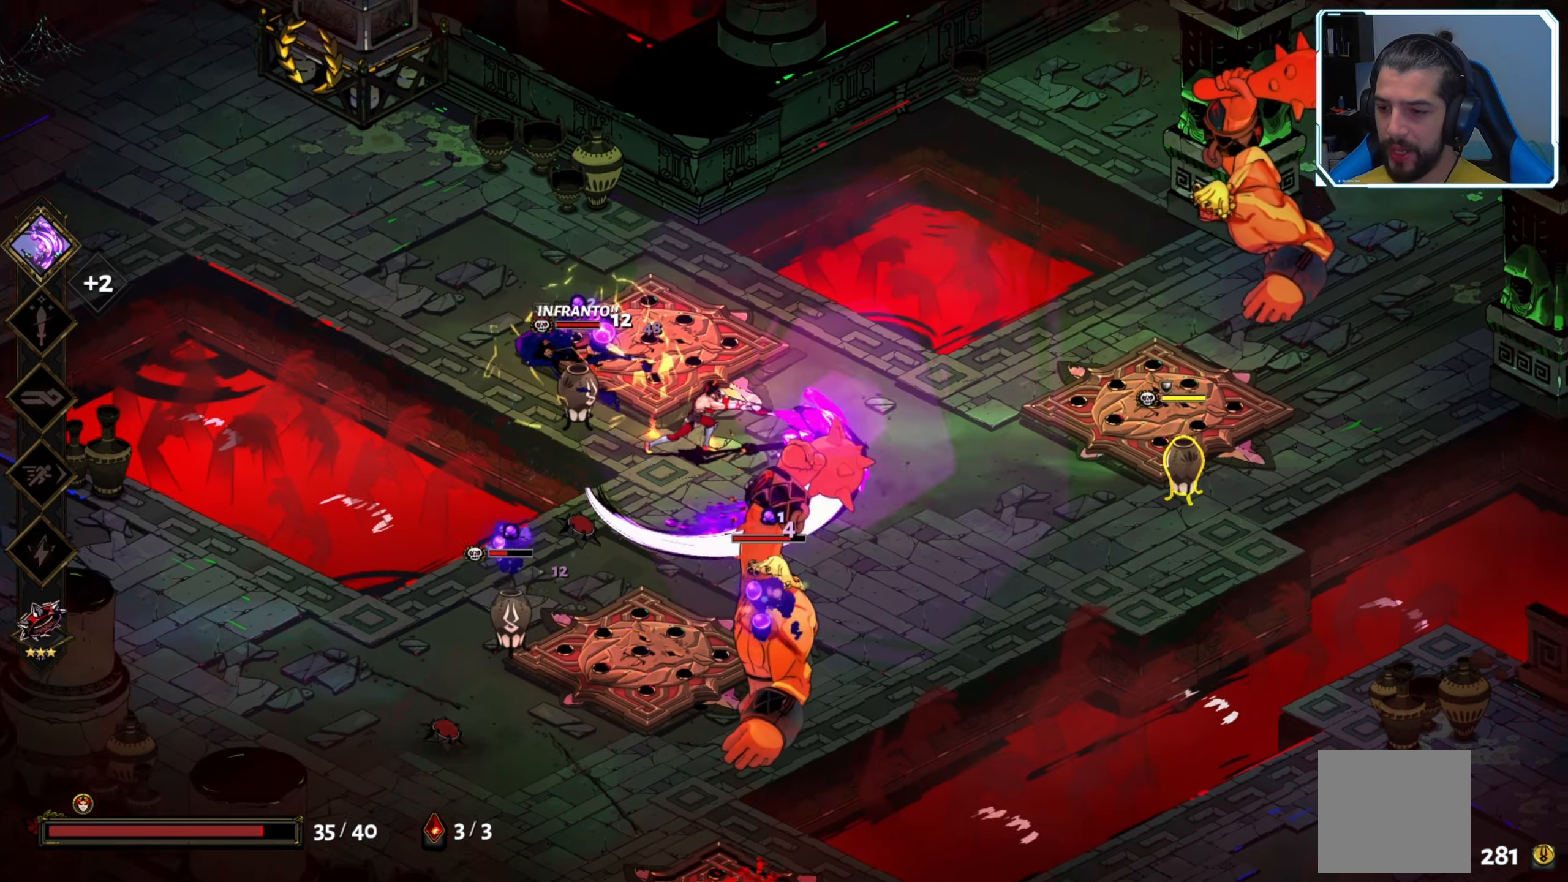
{"buttons": ["A"], "left_stick": "down", "right_stick": "center", "events": [[17, "X", "up"], [84, "X", "down"], [100, "left_stick", "down-right"], [150, "X", "up"], [217, "X", "down"], [284, "X", "up"], [417, "A", "down"], [467, "left_stick", "down"]]}
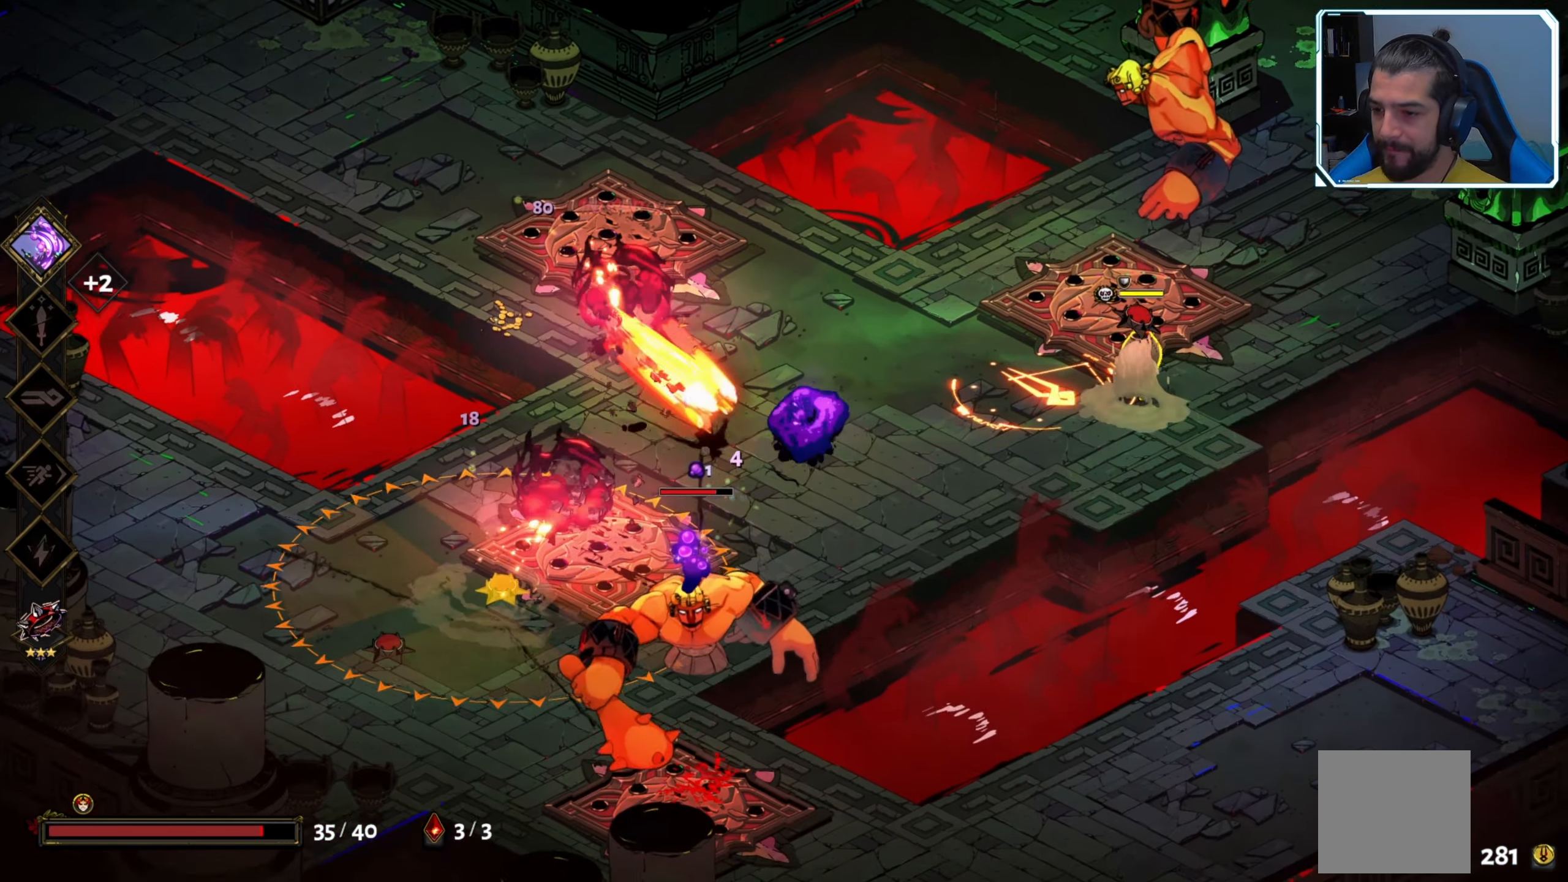
{"buttons": ["X"], "left_stick": "down-left", "right_stick": "center", "events": [[34, "A", "up"], [67, "X", "down"], [184, "left_stick", "down-left"], [217, "X", "up"], [300, "X", "down"], [367, "X", "up"], [450, "X", "down"]]}
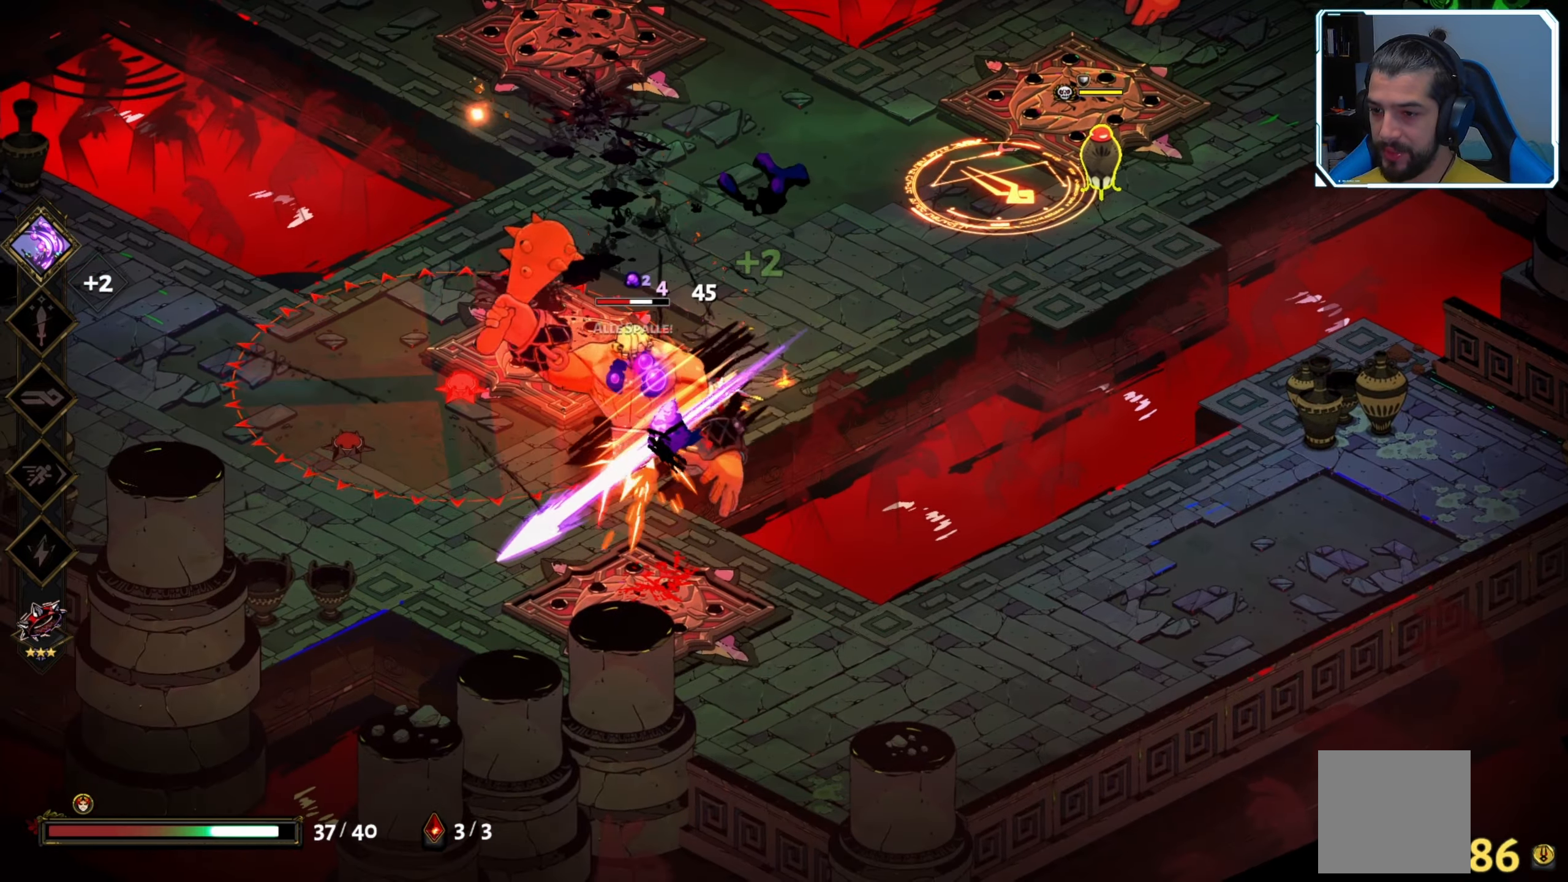
{"buttons": ["Y"], "left_stick": "down-left", "right_stick": "center", "events": [[34, "X", "up"], [84, "X", "down"], [150, "X", "up"], [217, "X", "down"], [300, "X", "up"], [350, "X", "down"], [400, "X", "up"], [484, "Y", "down"]]}
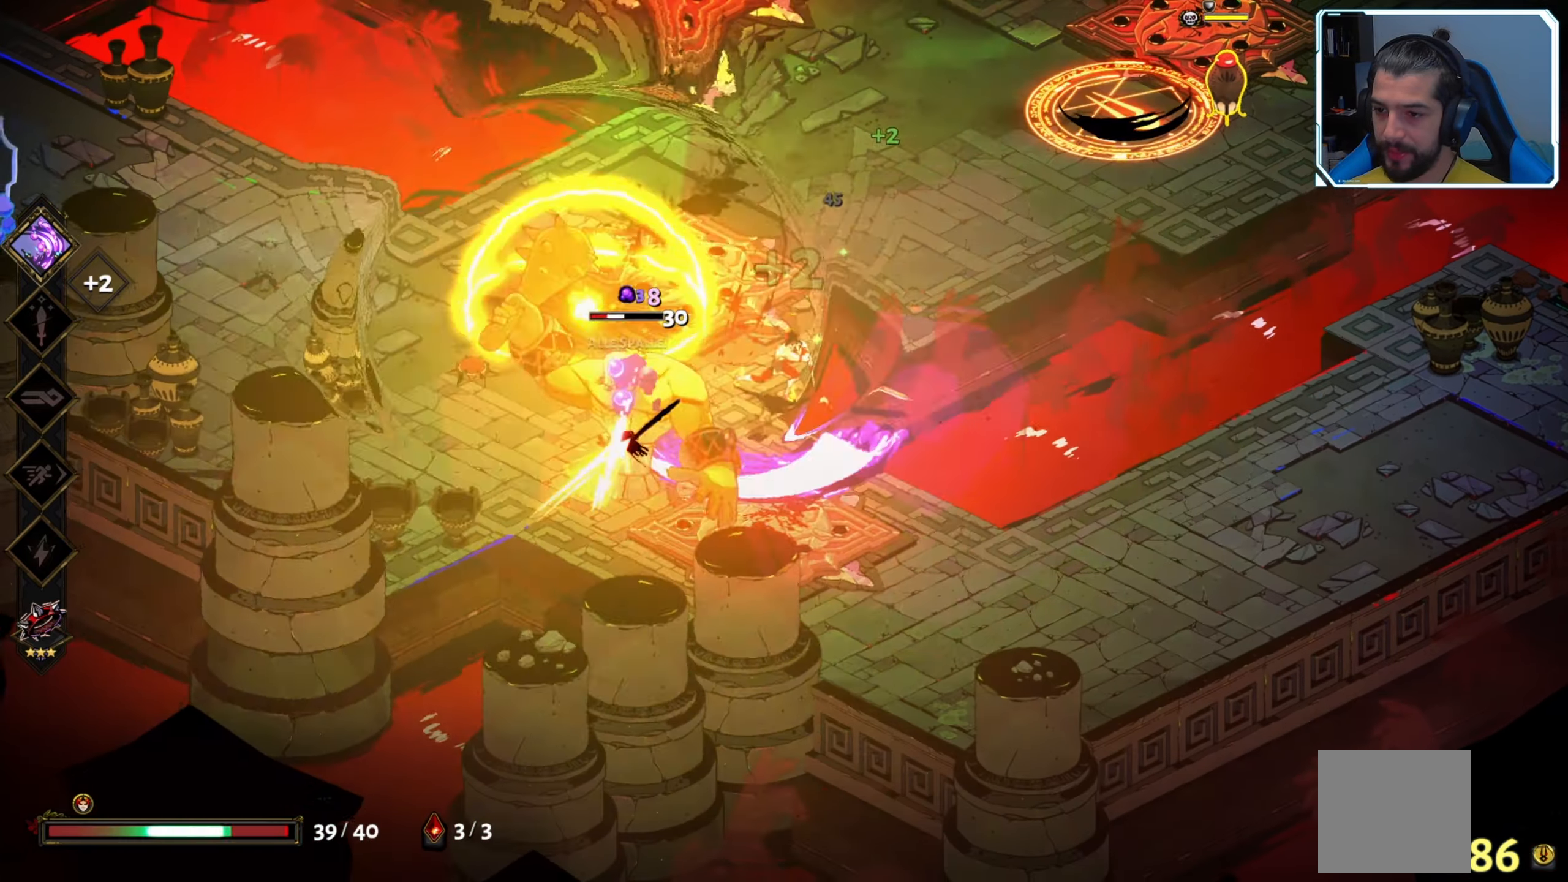
{"buttons": [], "left_stick": "down-left", "right_stick": "center", "events": [[84, "Y", "up"], [184, "Y", "down"], [250, "Y", "up"], [300, "Y", "down"], [384, "Y", "up"]]}
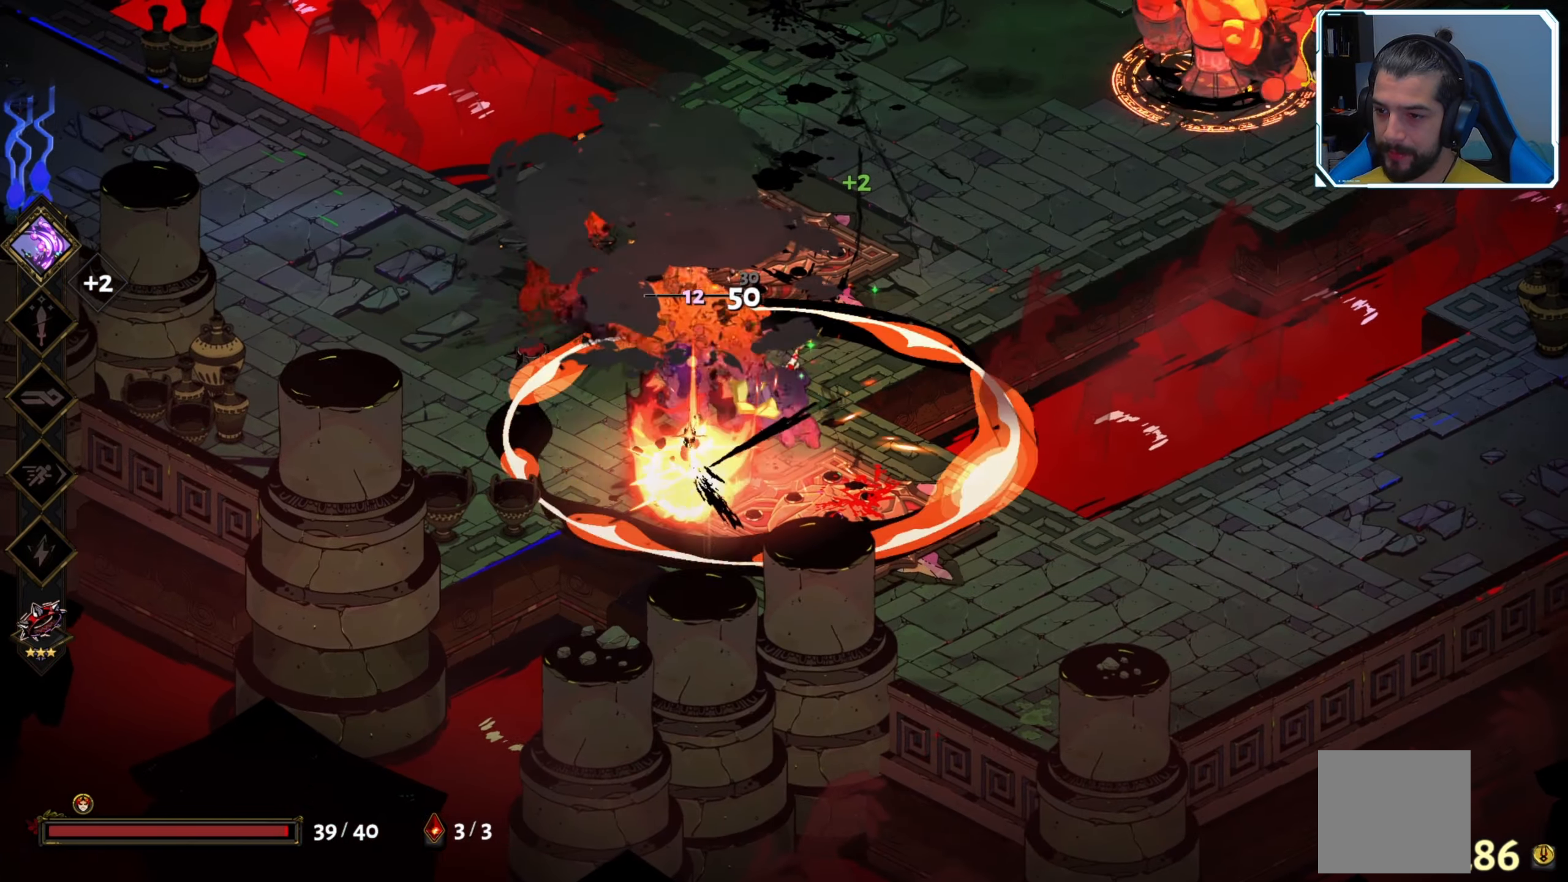
{"buttons": [], "left_stick": "left", "right_stick": "center", "events": [[184, "A", "down"], [184, "left_stick", "left"], [334, "A", "up"]]}
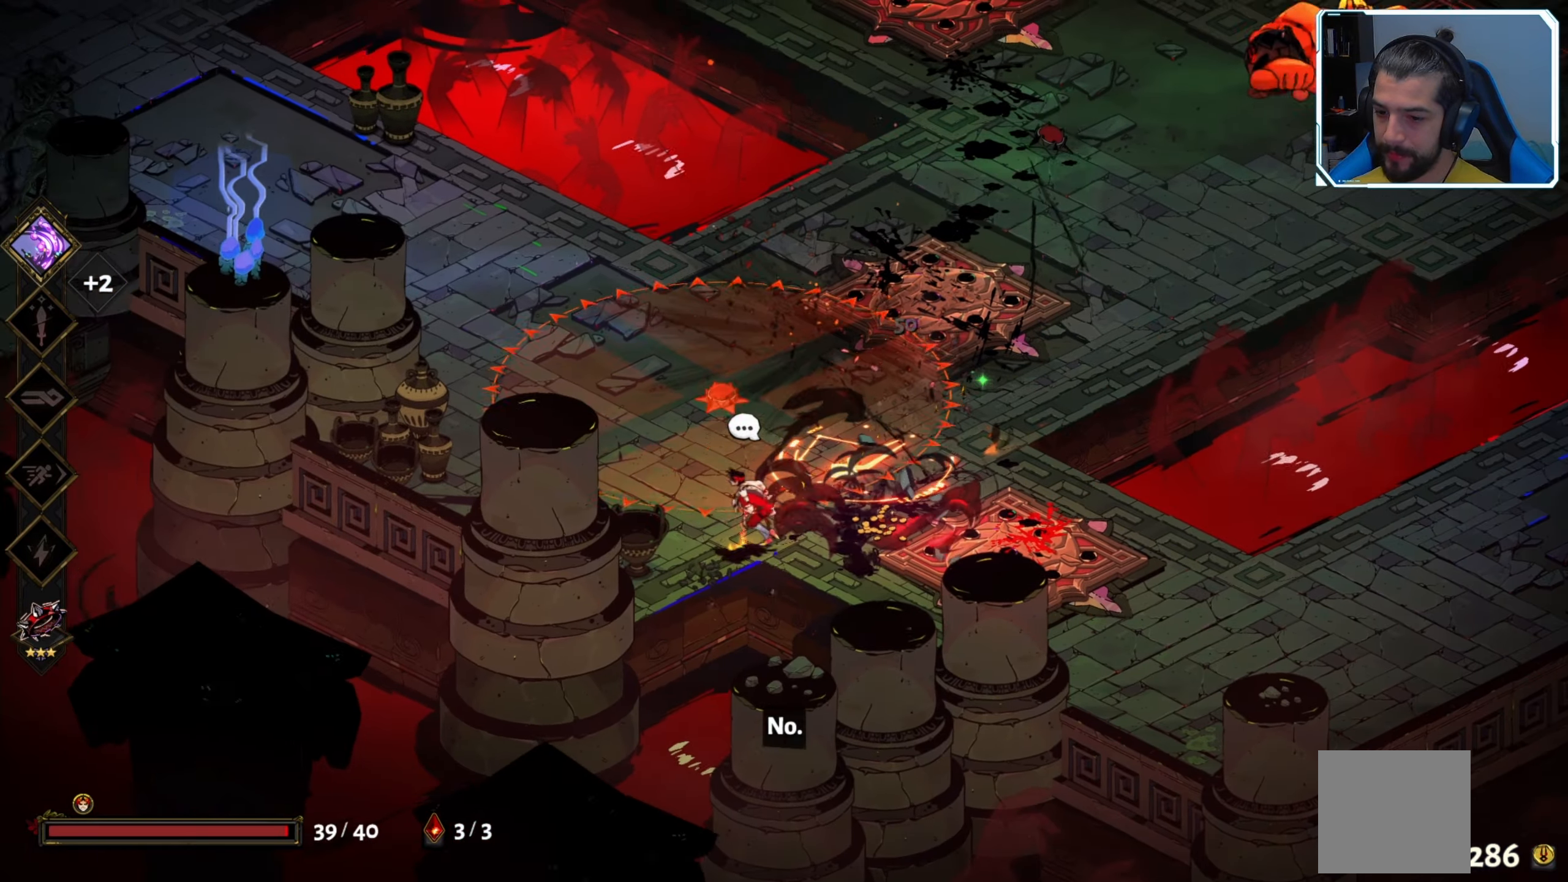
{"buttons": [], "left_stick": "up", "right_stick": "center", "events": [[167, "left_stick", "up"]]}
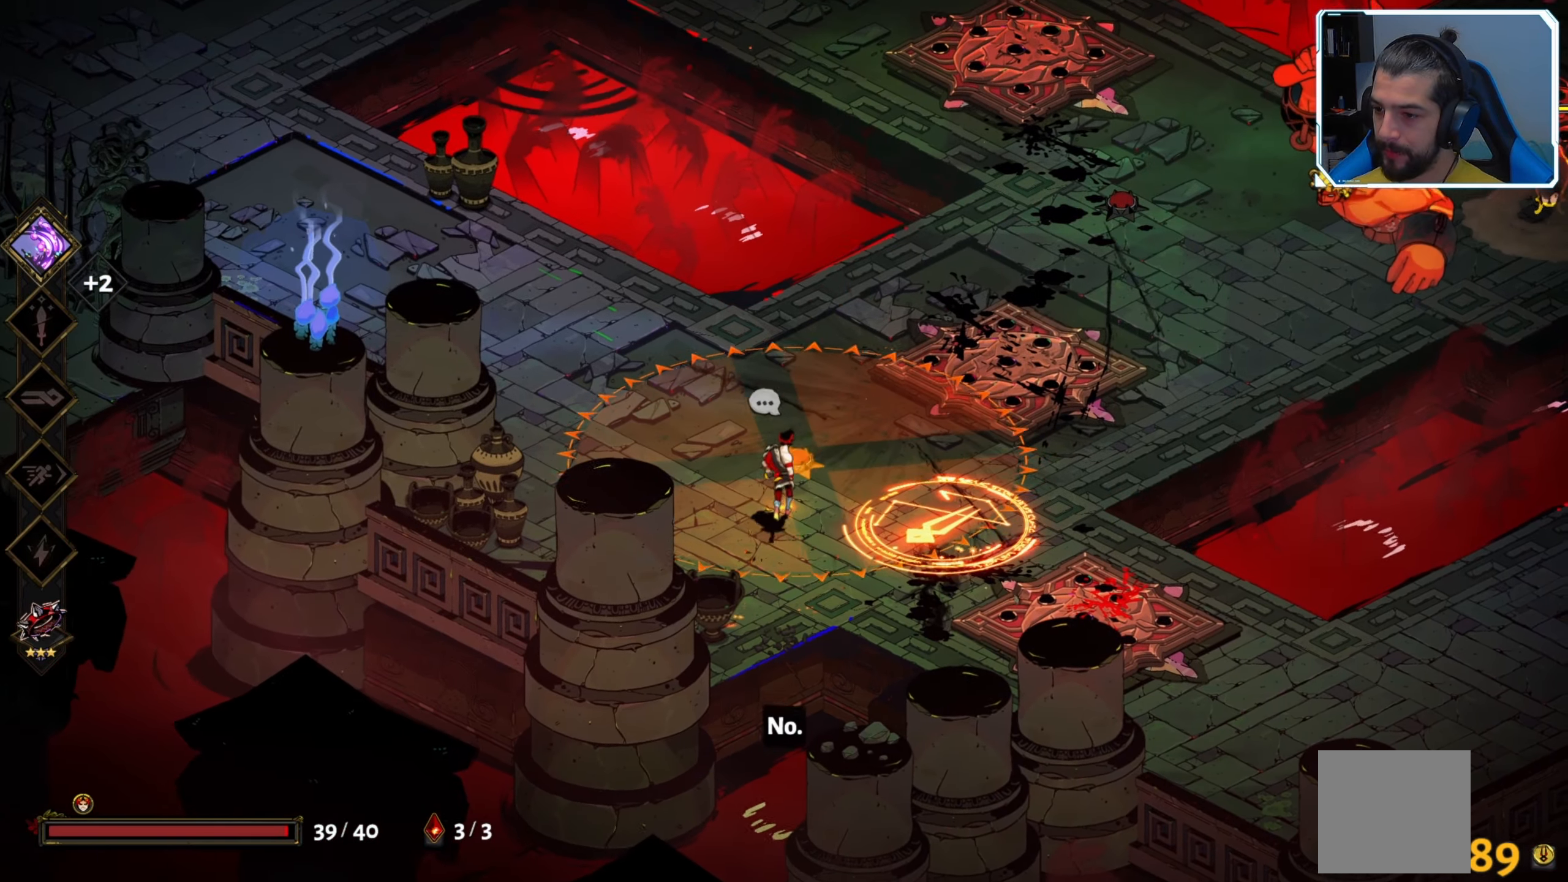
{"buttons": [], "left_stick": "up-right", "right_stick": "center", "events": [[50, "A", "down"], [266, "A", "up"], [416, "left_stick", "up-right"]]}
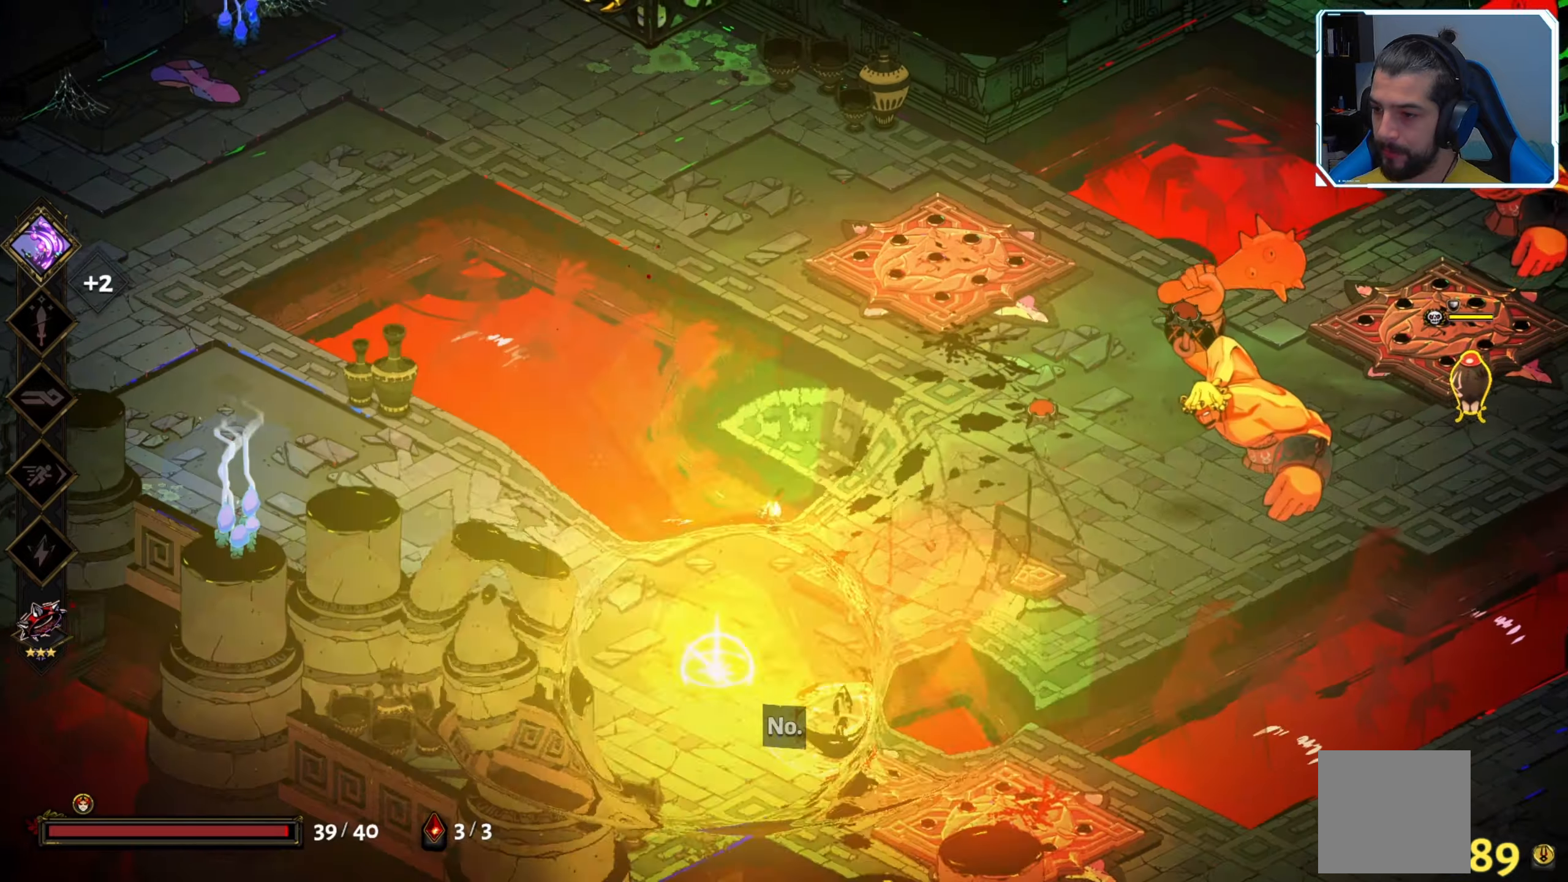
{"buttons": ["A"], "left_stick": "right", "right_stick": "center", "events": [[66, "B", "down"], [200, "B", "up"], [216, "left_stick", "right"], [433, "A", "down"]]}
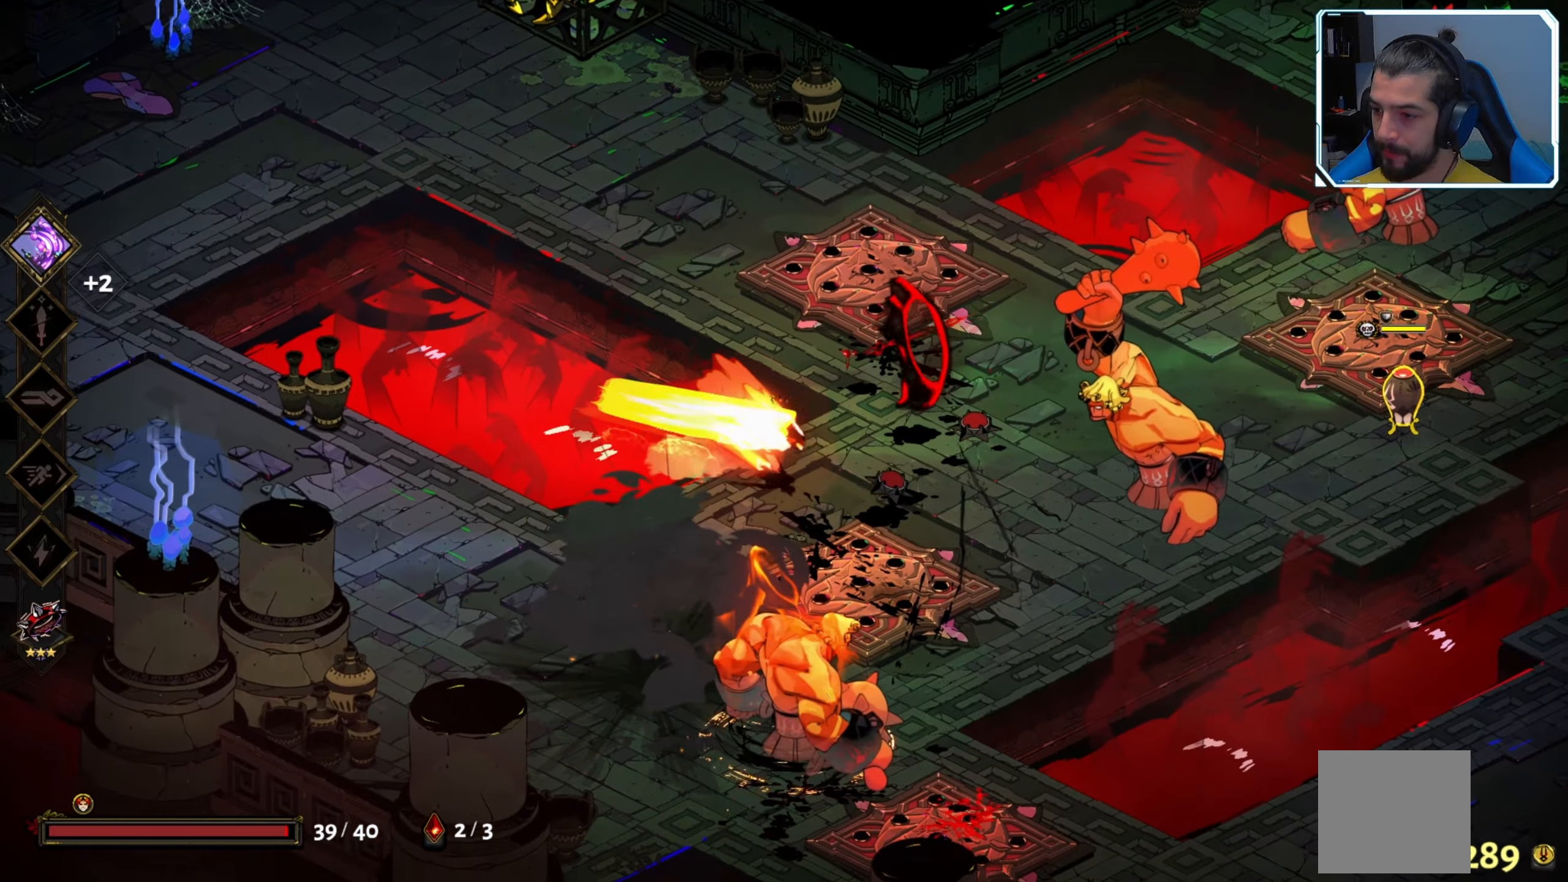
{"buttons": ["X"], "left_stick": "up-right", "right_stick": "center", "events": [[100, "A", "up"], [100, "X", "down"], [233, "X", "up"], [333, "X", "down"], [366, "left_stick", "up-right"], [450, "X", "up"], [500, "X", "down"]]}
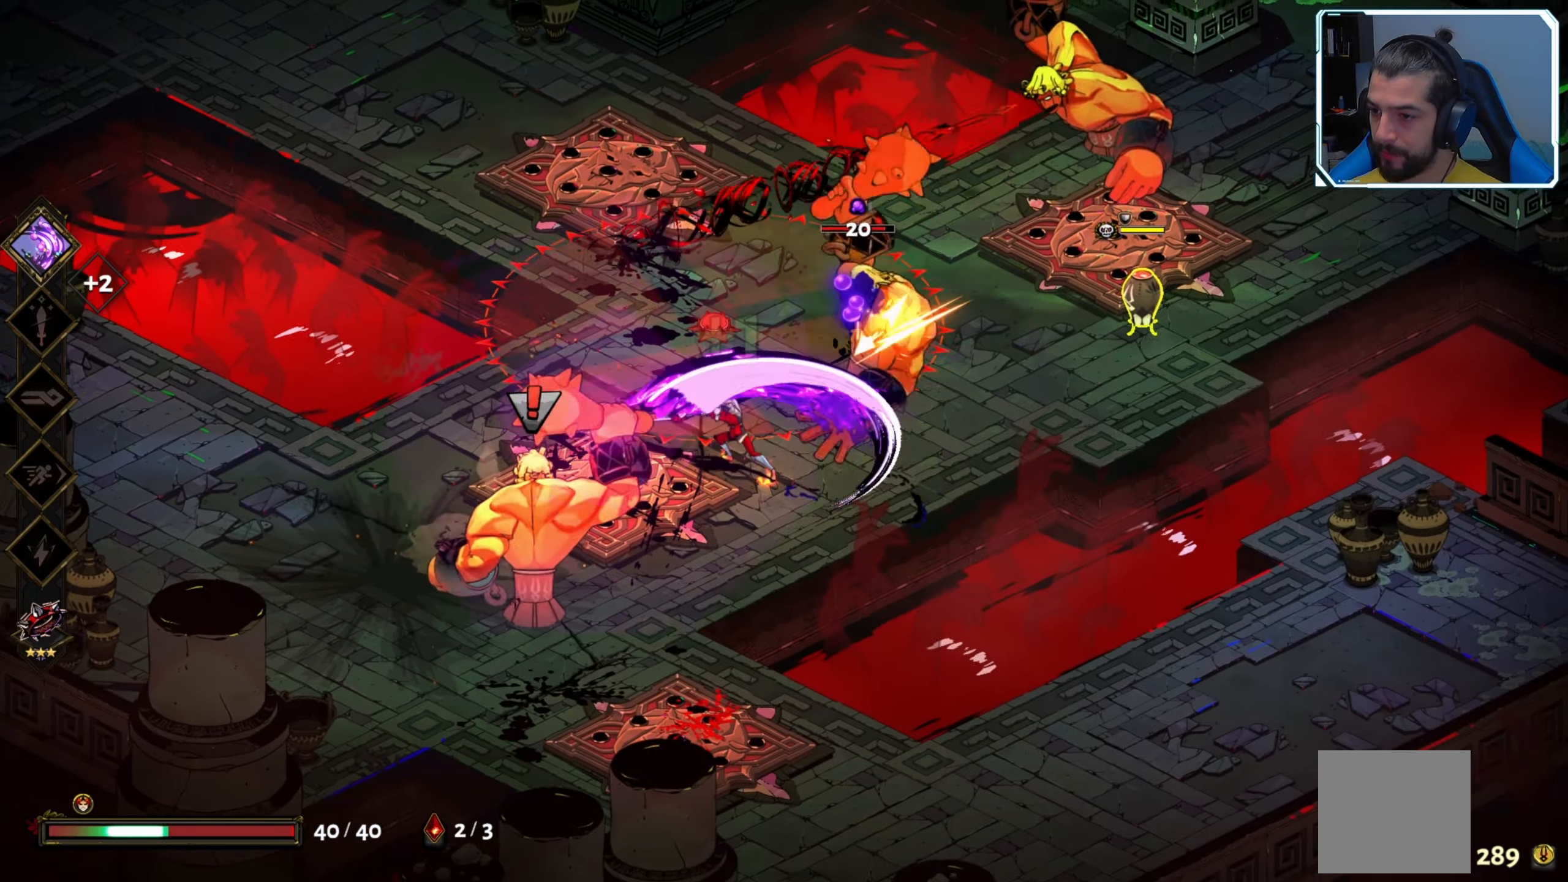
{"buttons": ["X"], "left_stick": "right", "right_stick": "center", "events": [[216, "X", "up"], [350, "A", "down"], [400, "left_stick", "right"], [466, "X", "down"], [483, "A", "up"]]}
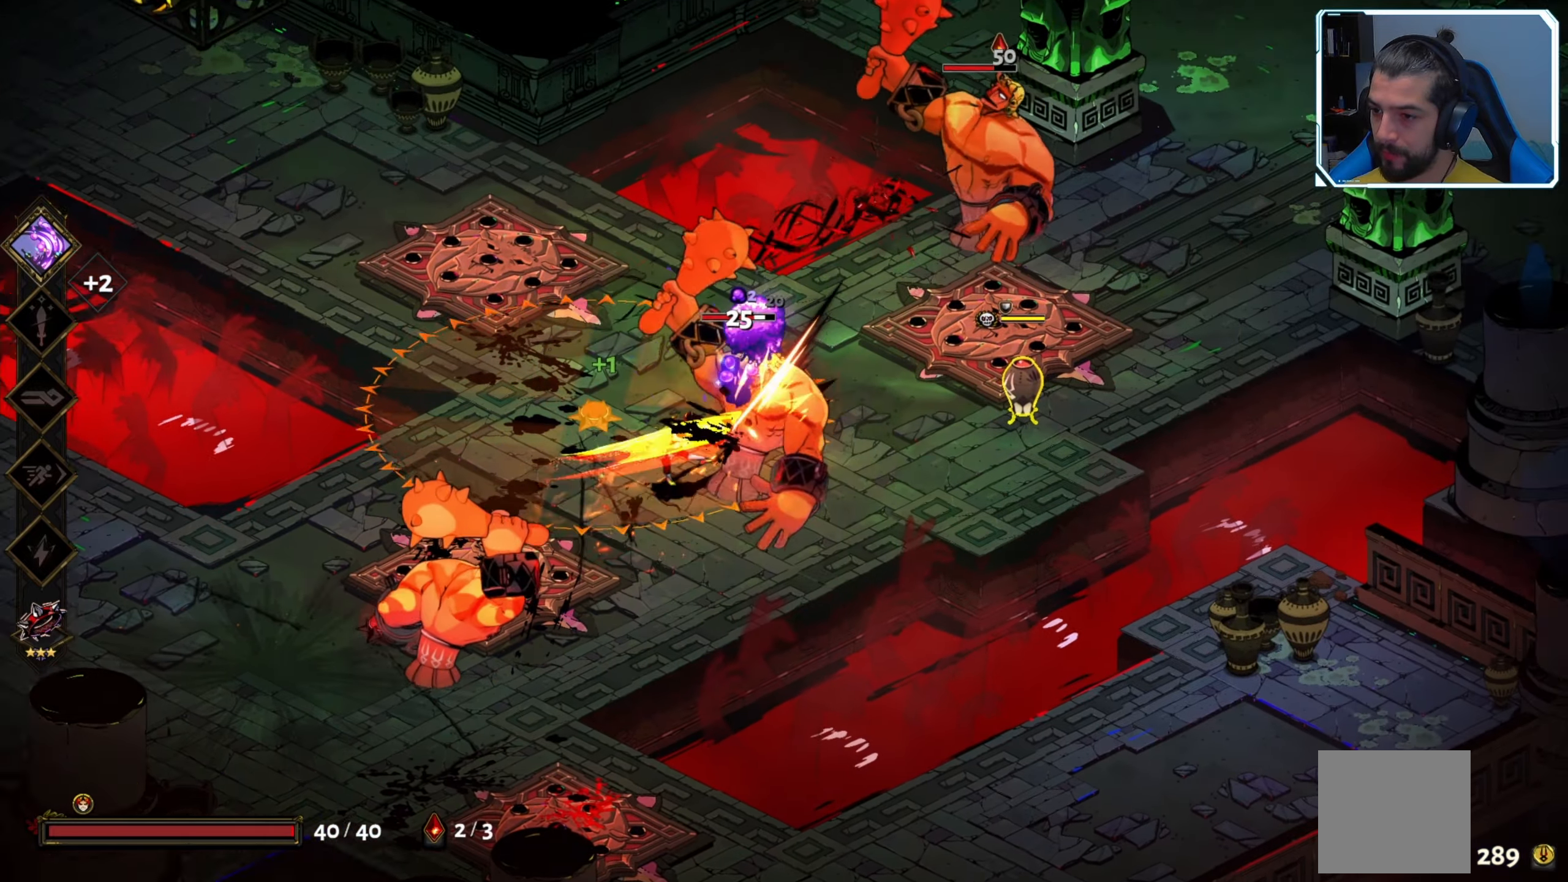
{"buttons": ["X"], "left_stick": "down-left", "right_stick": "center", "events": [[116, "X", "up"], [366, "left_stick", "down-left"], [466, "X", "down"]]}
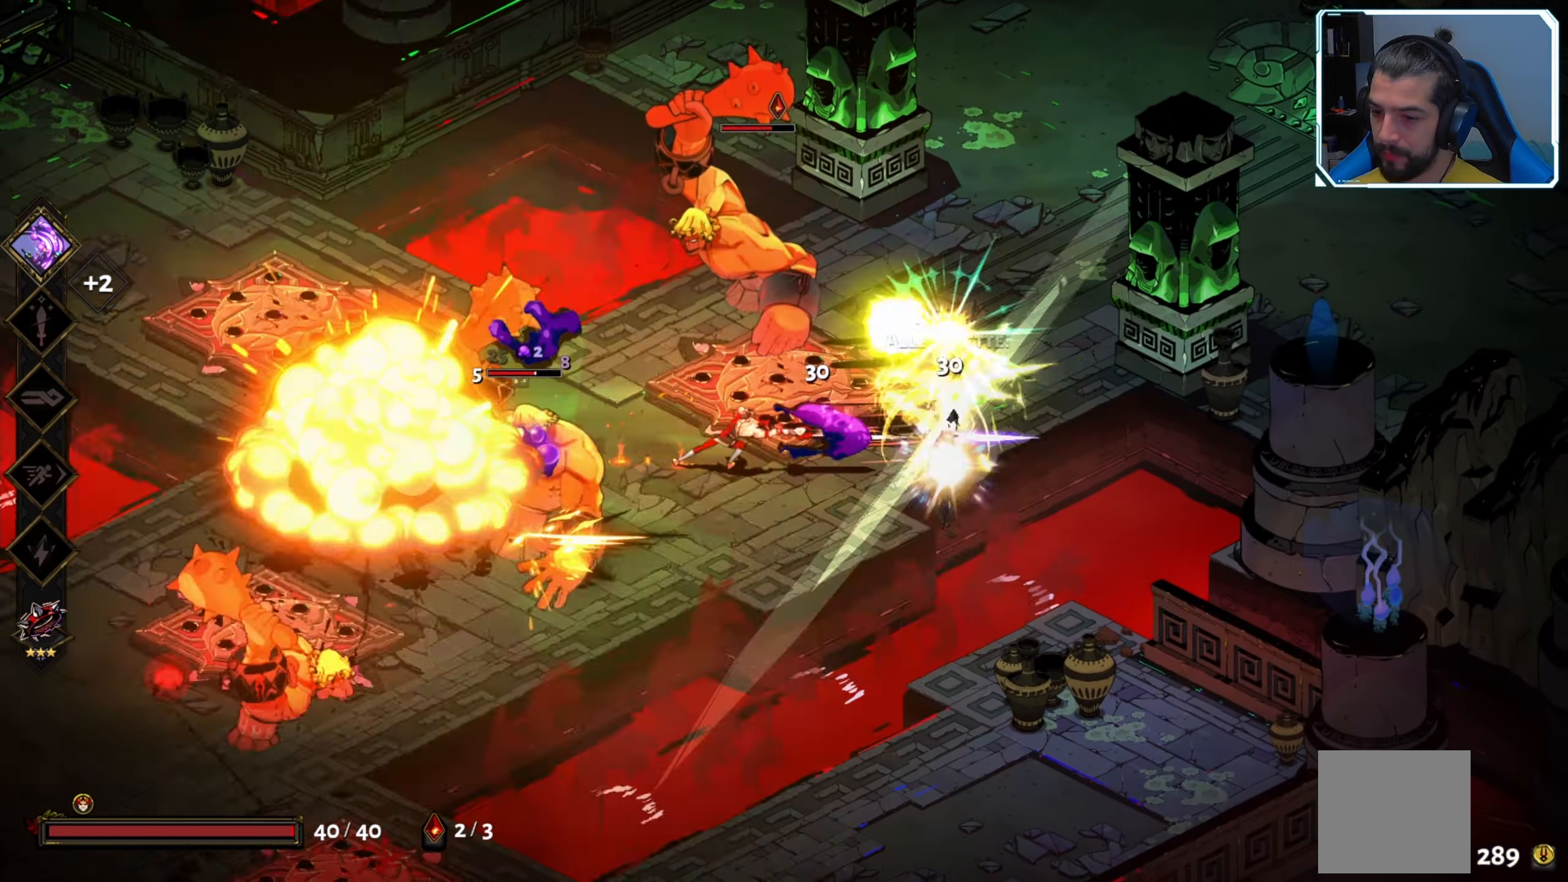
{"buttons": [], "left_stick": "down-left", "right_stick": "center", "events": [[100, "X", "up"], [133, "X", "down"], [233, "X", "up"], [350, "B", "down"], [450, "B", "up"]]}
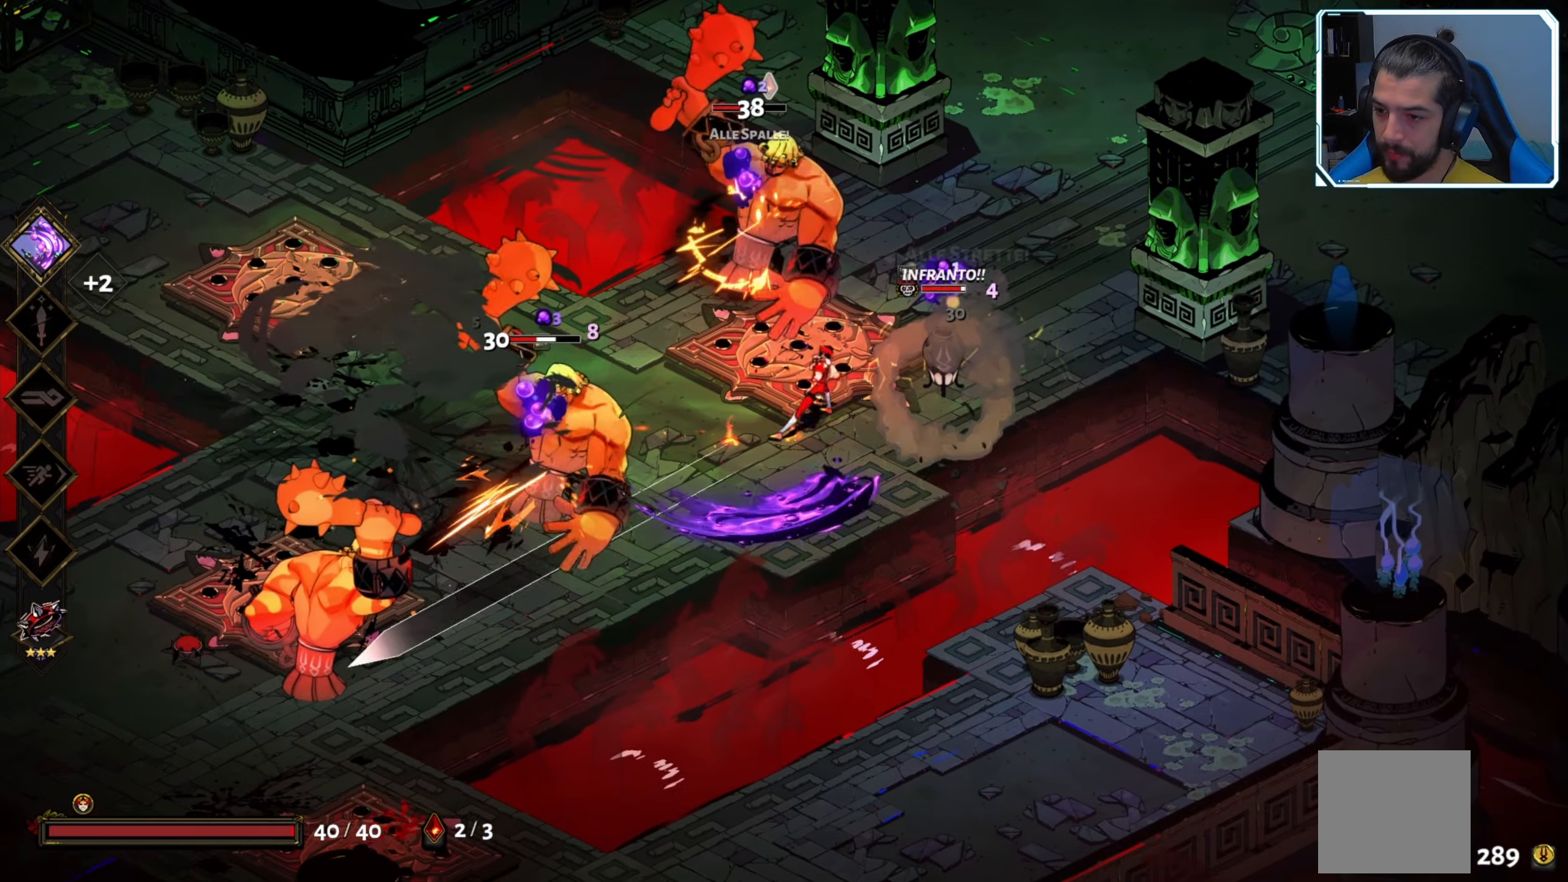
{"buttons": [], "left_stick": "down-left", "right_stick": "center", "events": [[316, "Y", "down"], [450, "Y", "up"]]}
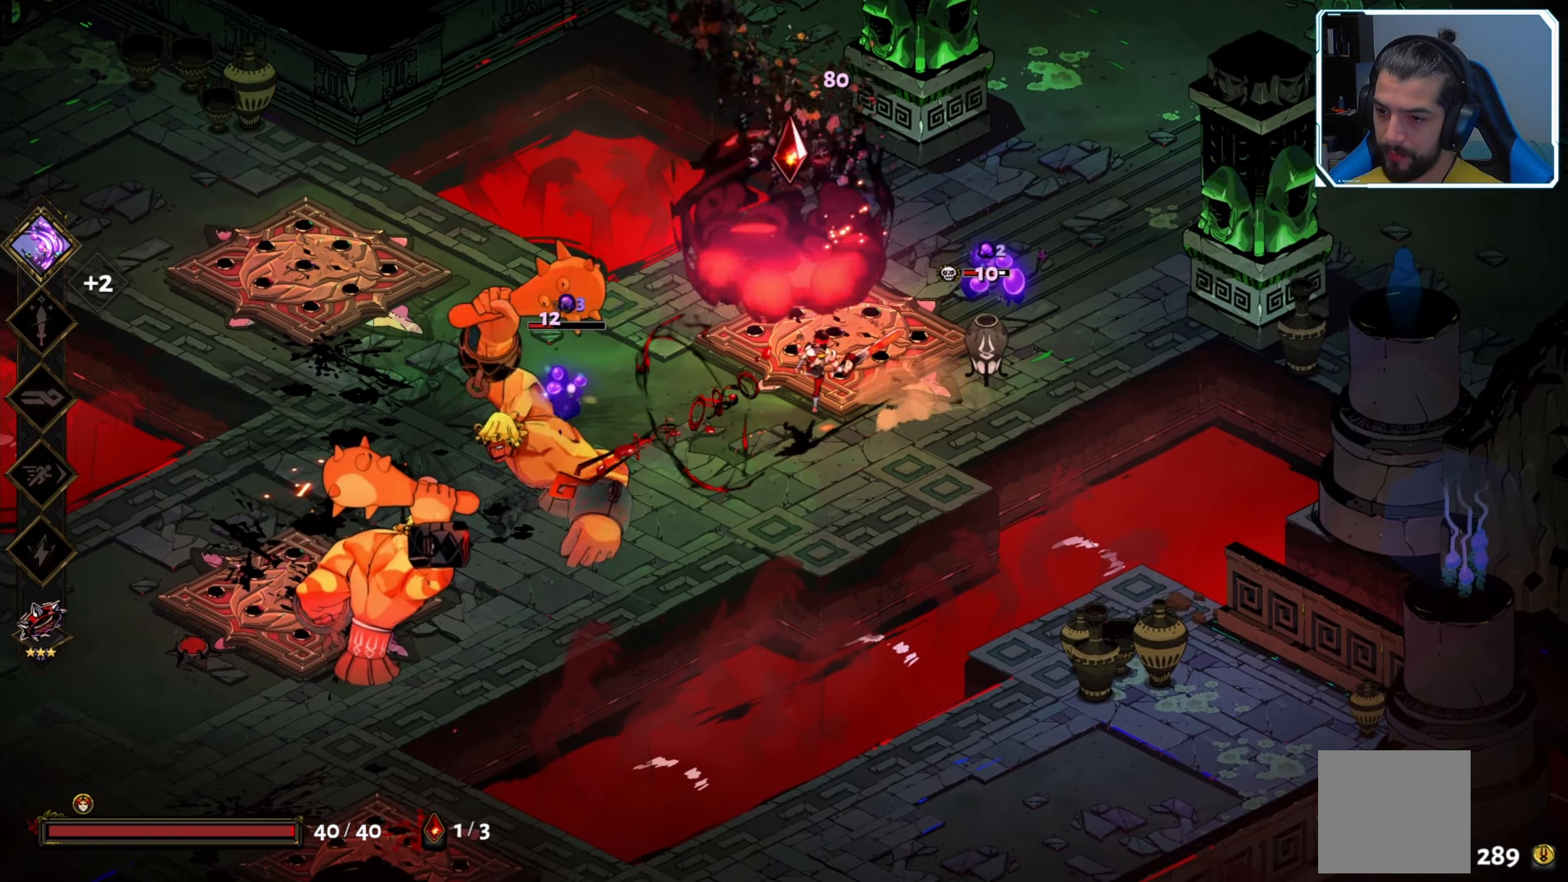
{"buttons": ["X"], "left_stick": "down-left", "right_stick": "center", "events": [[250, "X", "down"], [283, "X", "up"], [500, "X", "down"]]}
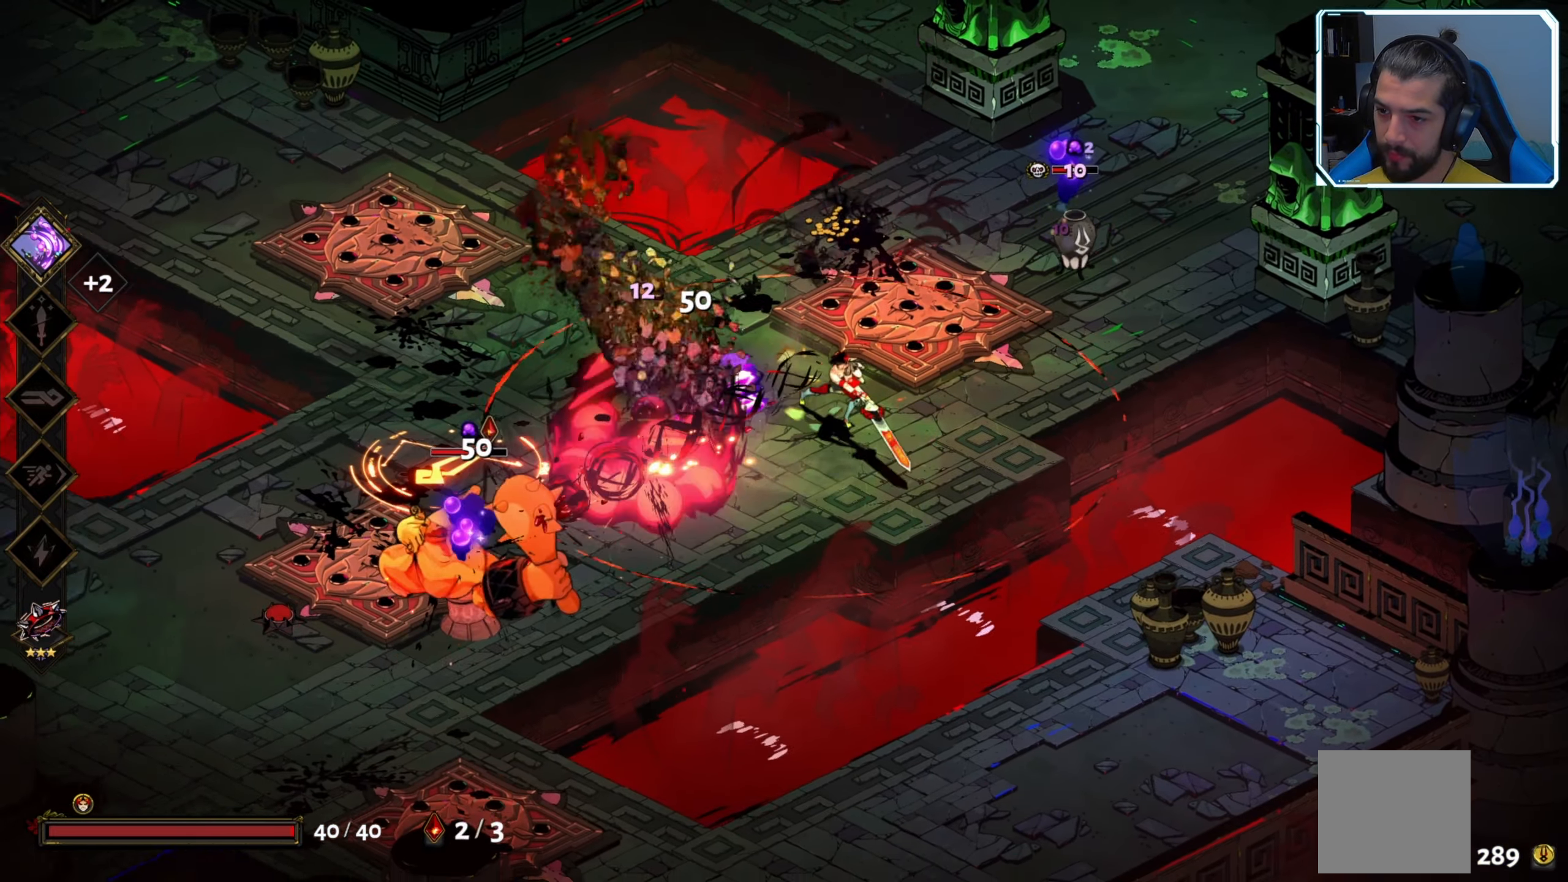
{"buttons": ["X"], "left_stick": "down-left", "right_stick": "center", "events": [[133, "X", "up"], [183, "X", "down"], [250, "X", "up"], [283, "X", "down"], [383, "X", "up"], [500, "X", "down"]]}
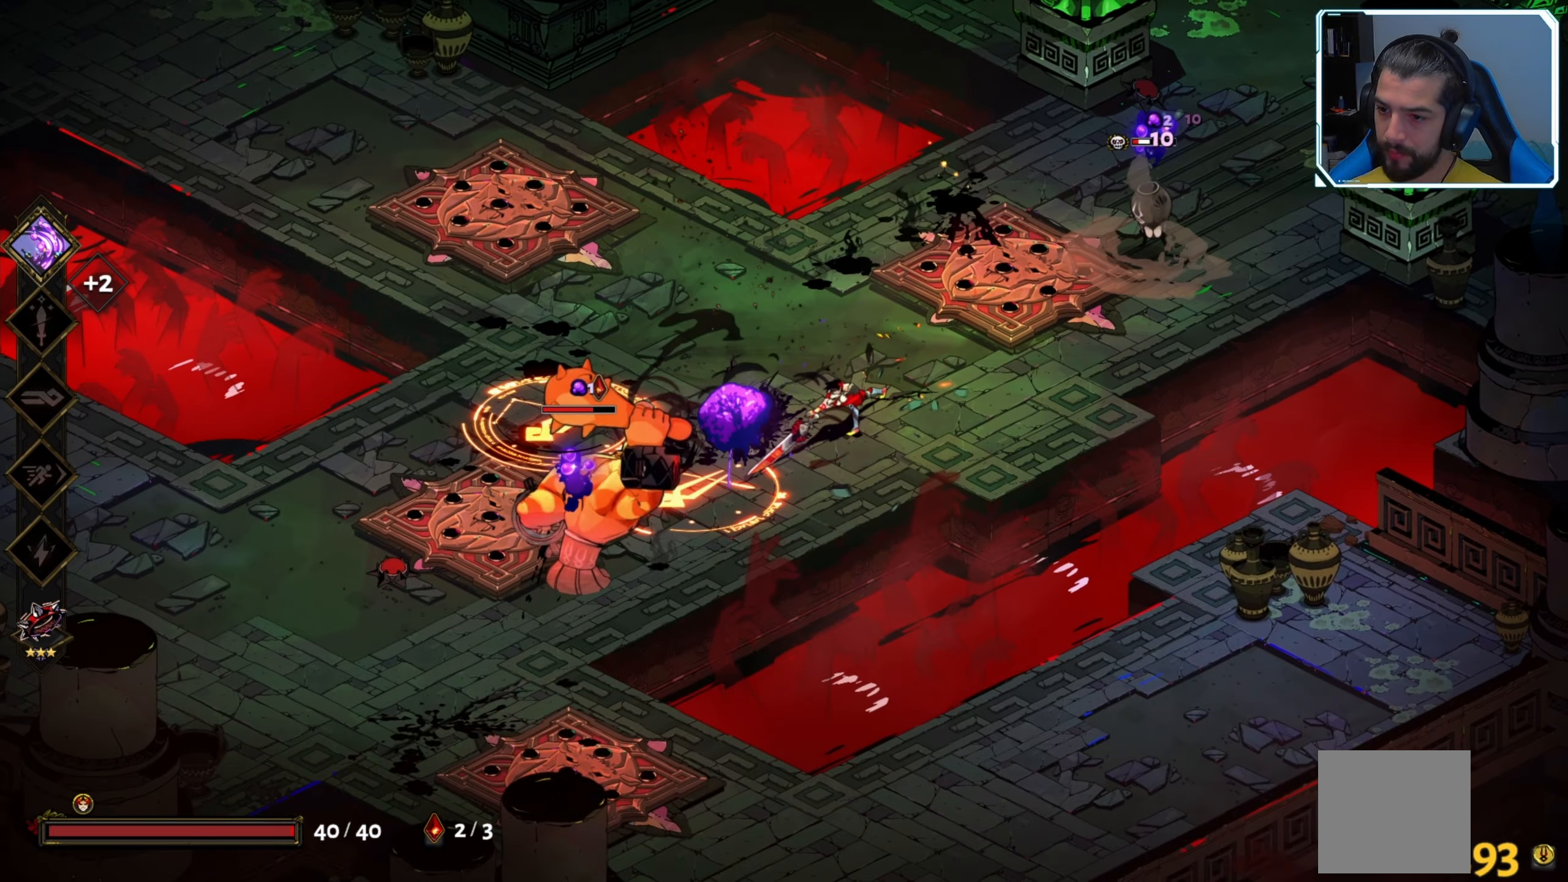
{"buttons": [], "left_stick": "down-left", "right_stick": "center", "events": [[50, "X", "up"], [200, "A", "down"], [350, "A", "up"]]}
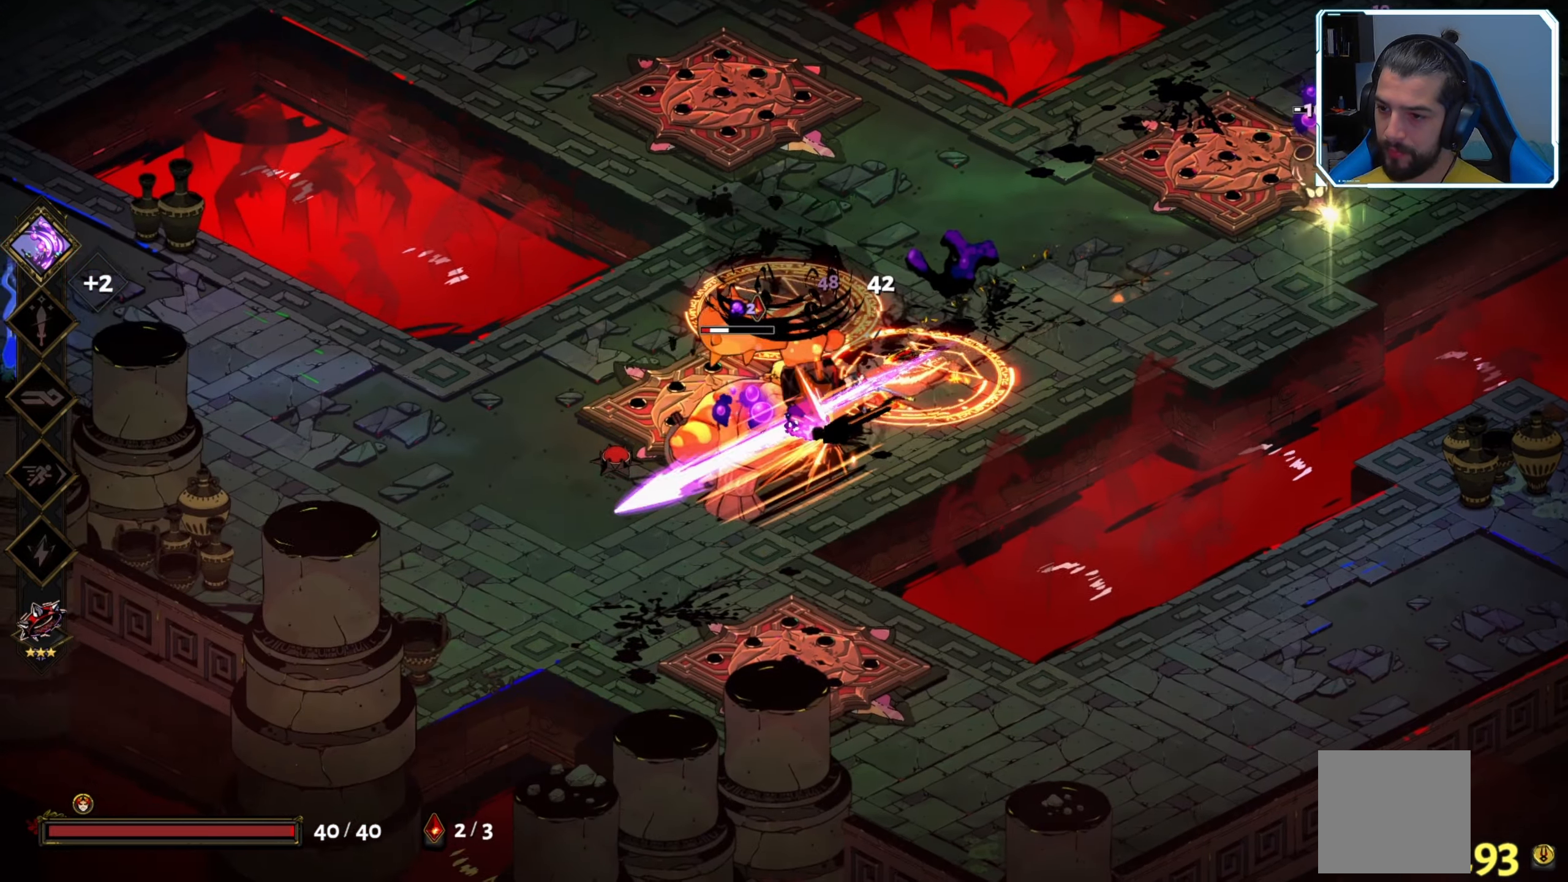
{"buttons": [], "left_stick": "down-left", "right_stick": "center", "events": [[33, "X", "down"], [166, "X", "up"], [216, "left_stick", "down"], [250, "X", "down"], [350, "X", "up"], [383, "left_stick", "down-left"]]}
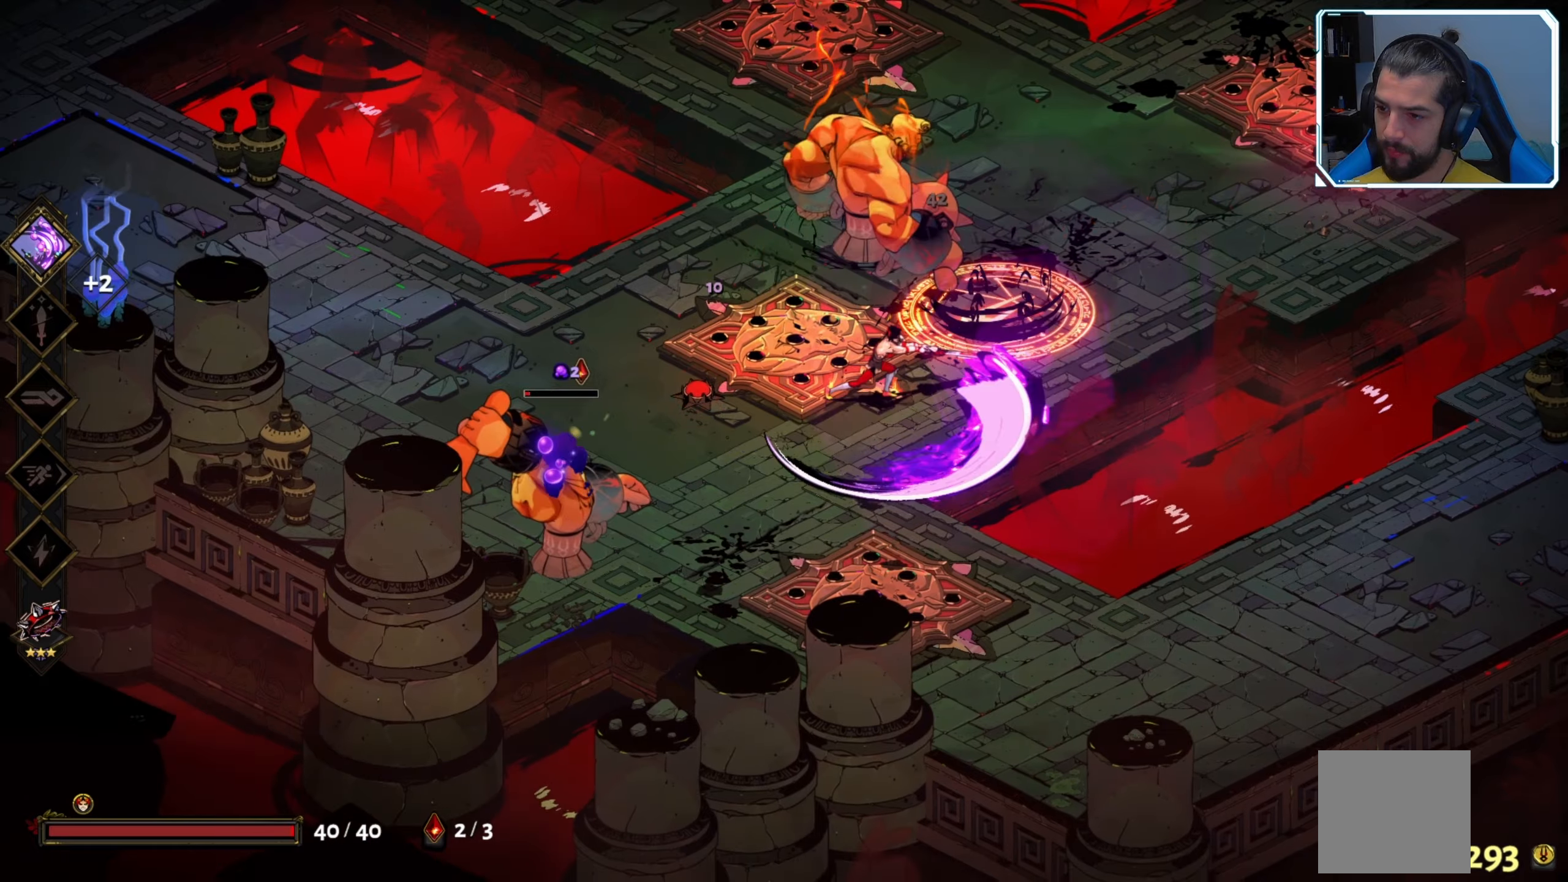
{"buttons": [], "left_stick": "left", "right_stick": "center", "events": [[17, "A", "down"], [150, "X", "down"], [167, "A", "up"], [283, "X", "up"], [283, "left_stick", "left"]]}
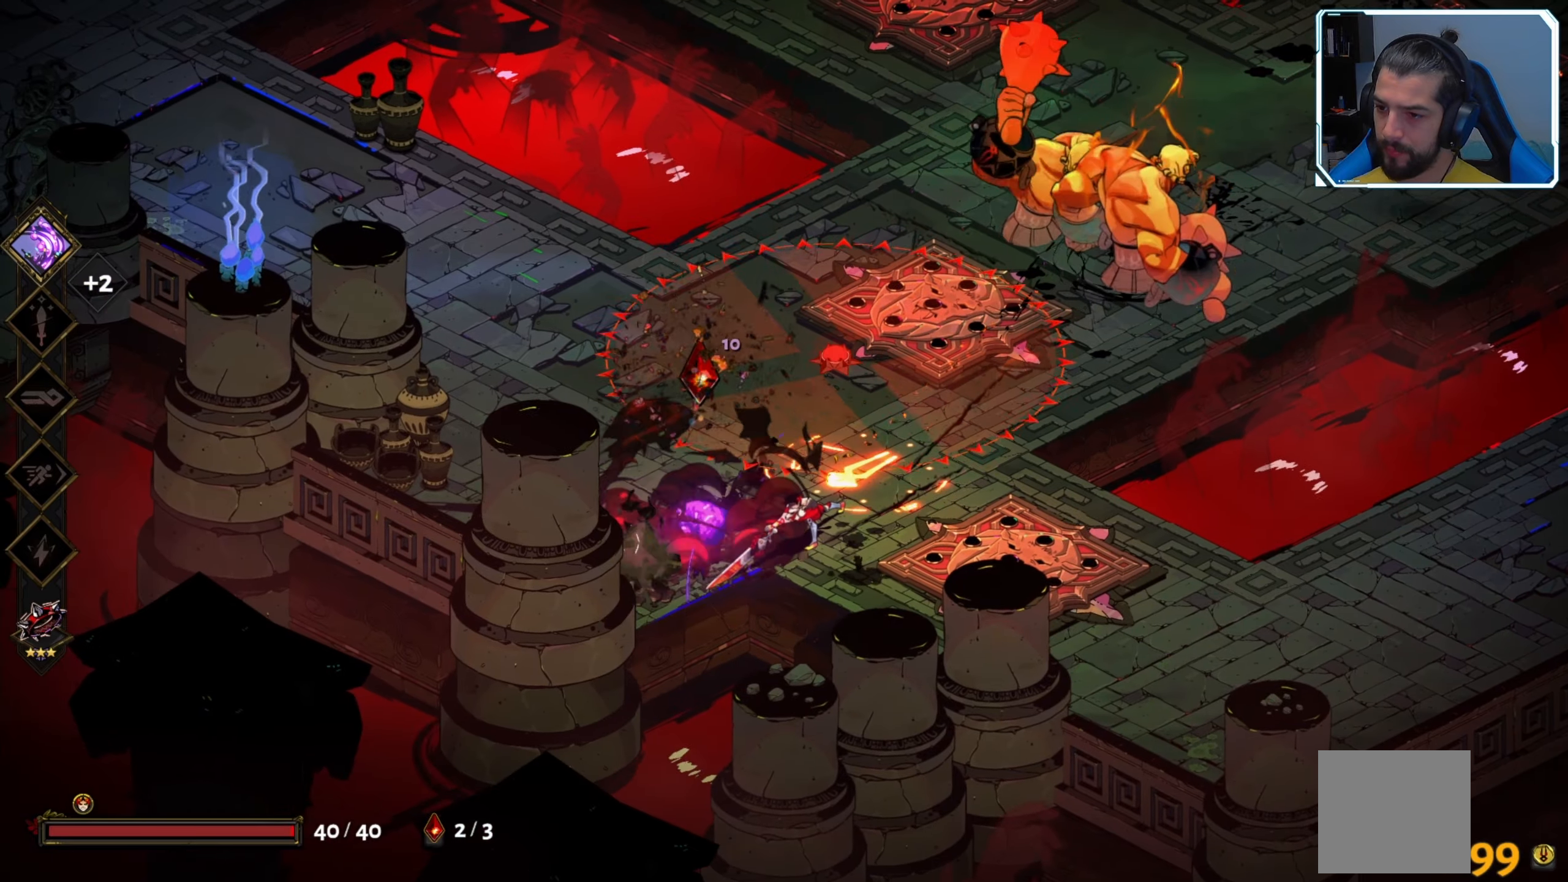
{"buttons": [], "left_stick": "left", "right_stick": "center", "events": []}
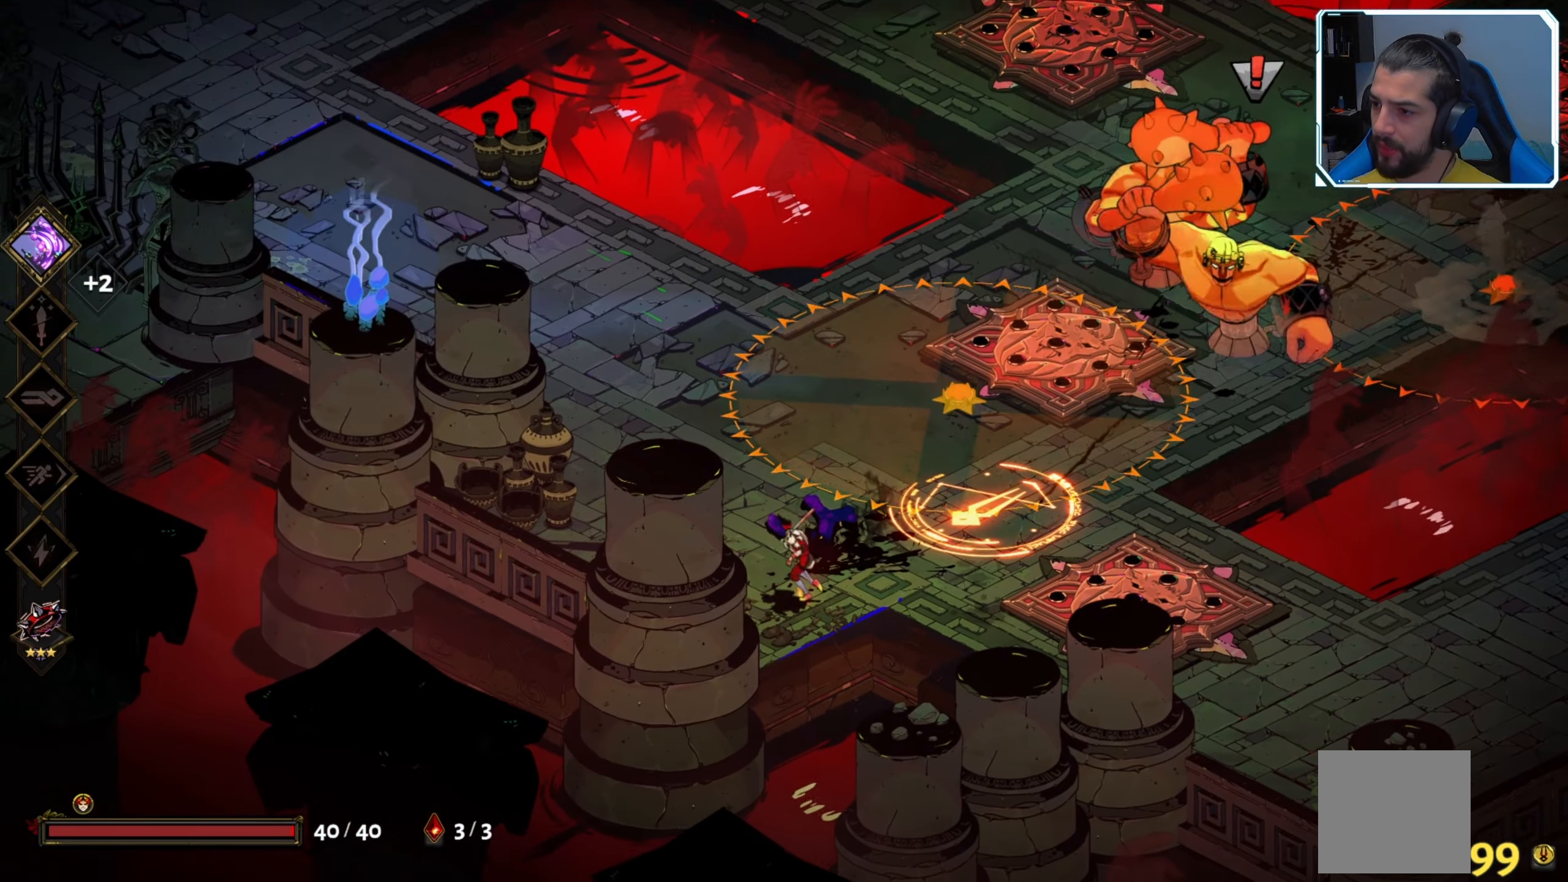
{"buttons": [], "left_stick": "up-left", "right_stick": "center", "events": [[217, "left_stick", "up-left"]]}
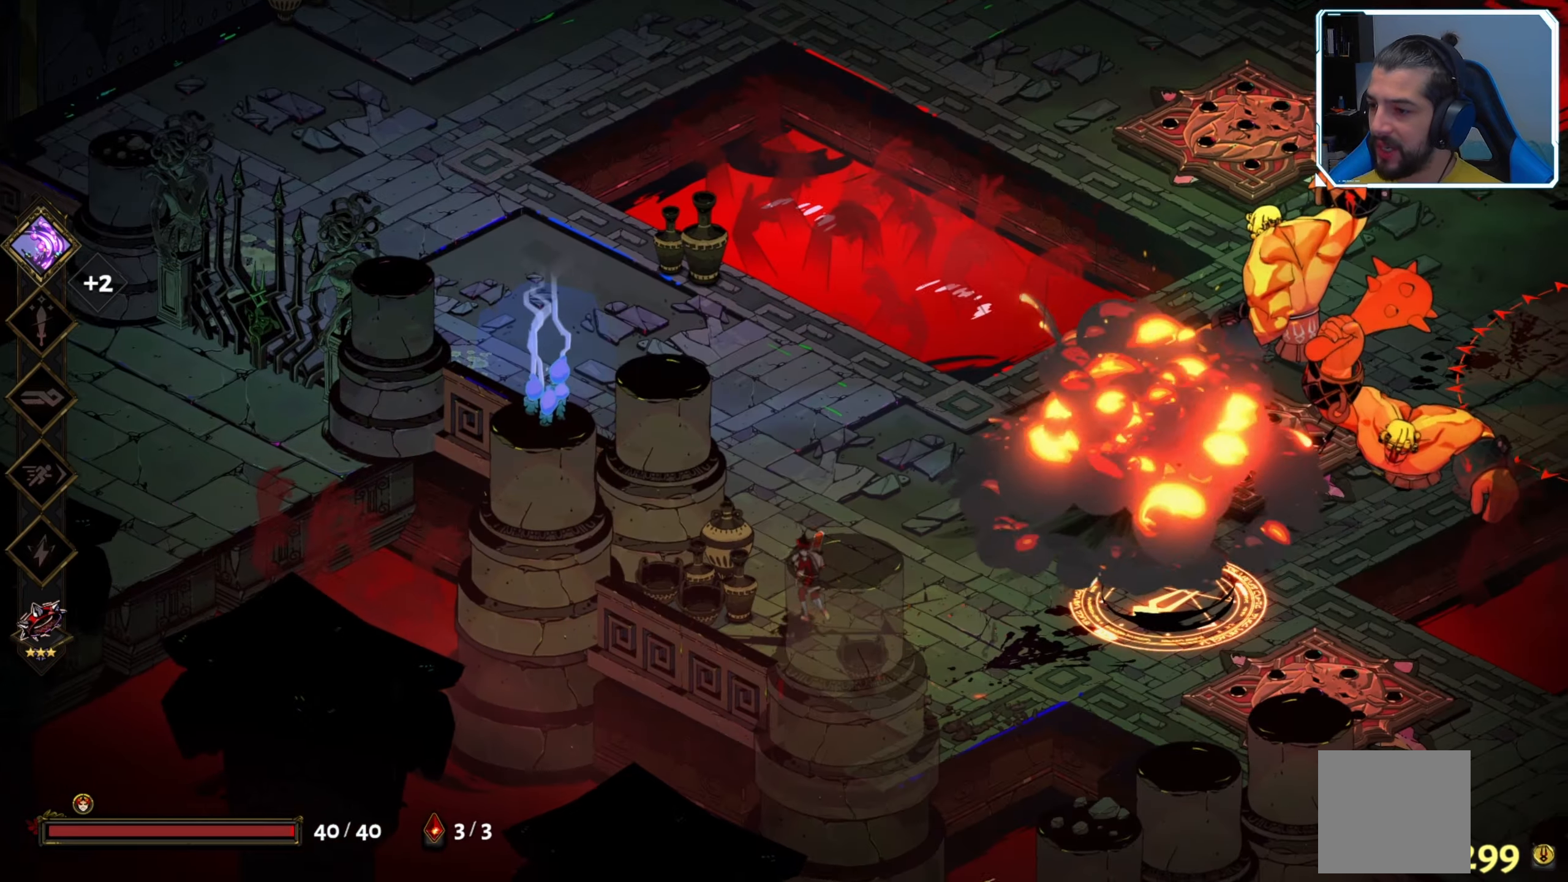
{"buttons": [], "left_stick": "up-right", "right_stick": "center", "events": [[33, "left_stick", "up"], [183, "left_stick", "up-right"]]}
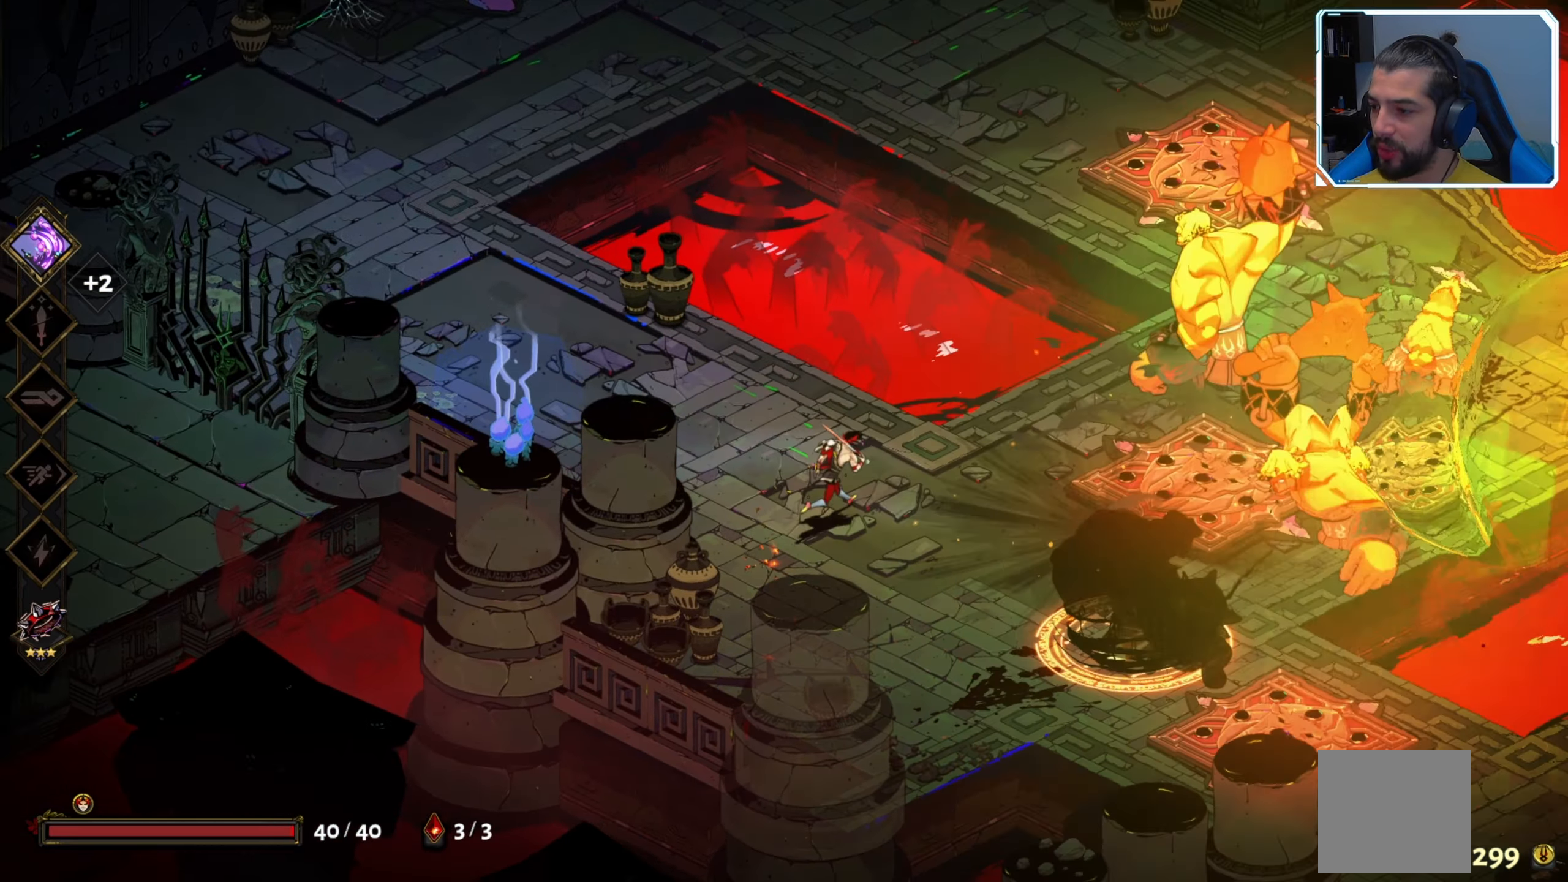
{"buttons": [], "left_stick": "up-right", "right_stick": "center", "events": [[100, "A", "down"], [283, "A", "up"]]}